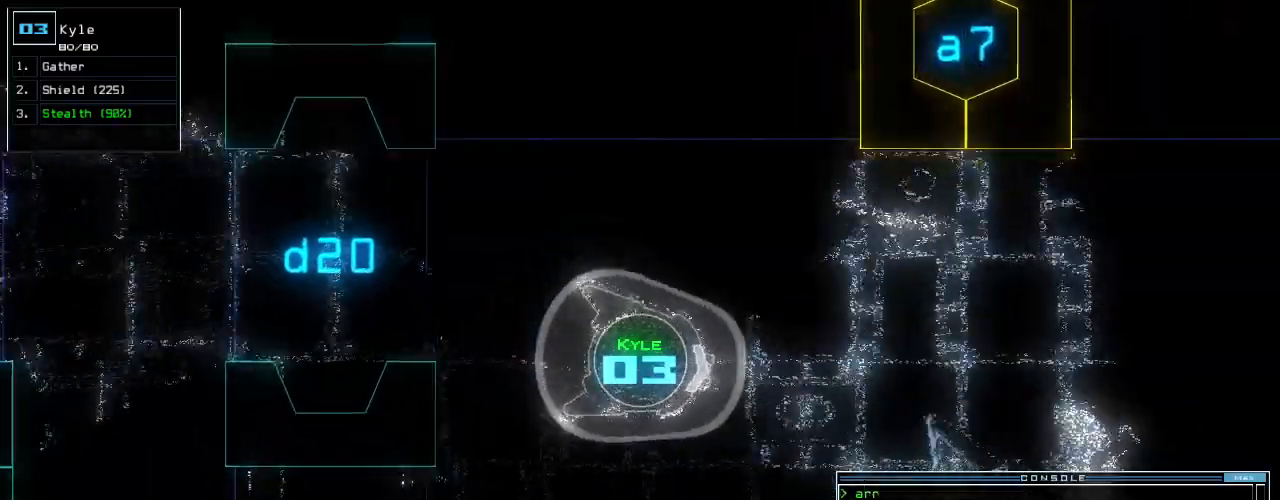
Gameplay with keyboard; each line is a JSON object with the keys held at the frame after it. "events" lists presses ("down") and releases ("up") of ".", "0", "1", "2", "3", "4", "5", "6", "7", "8", "9", "a", "b", "backspace", "c", "caps_lock", "comma", "ctrl_l", "ctrl_r", "d", "down", "e", "equals", "escape", "f", "f8", "g", "h", "i", "j", "k", "l", "left", "m", "minus", "n", "o", "p", "q", "quote", "r", "return", "right", "s", "semicolon", "shift_l", "shift_r", "space", "t", "tab", "tilde", "u", "up", "v", "w", "x", "y" and "z" between this image and that frame as [ms after this image, input, new state], when the widget could be followed in between. No other keys are recorded. Mouse input is not recorded.
{"keys": ["up"], "events": [[60, "left", "up"]]}
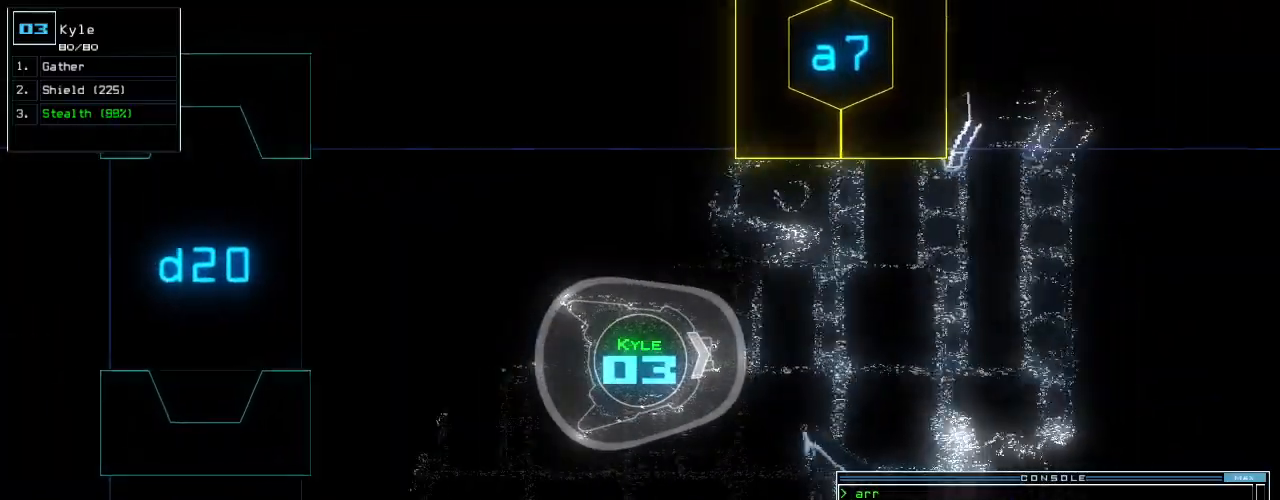
{"keys": ["up"], "events": [[380, "right", "down"], [420, "right", "up"]]}
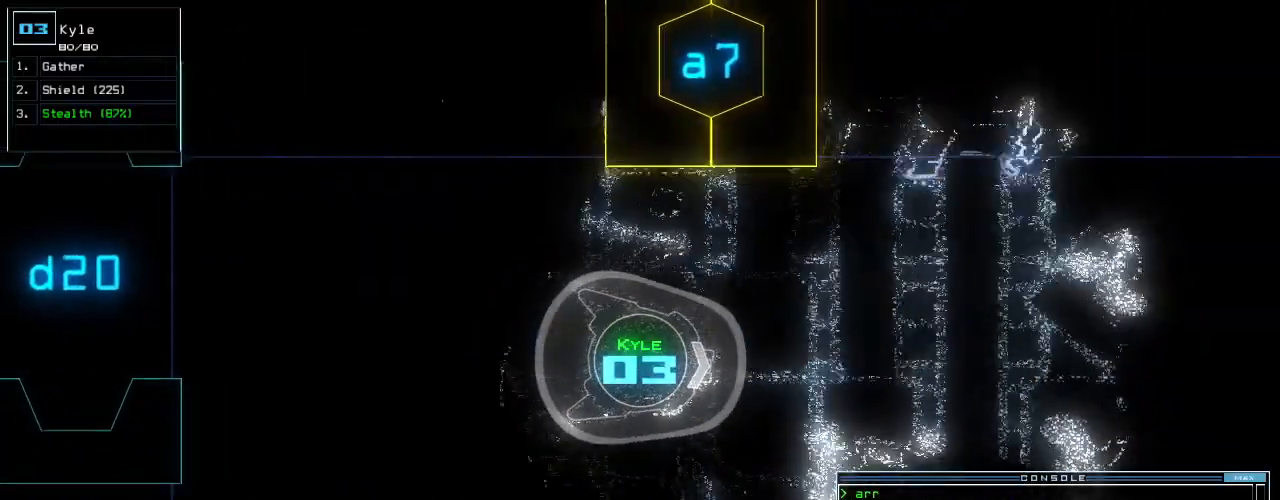
{"keys": ["a", "r", "up"], "events": [[440, "a", "down"], [480, "r", "down"]]}
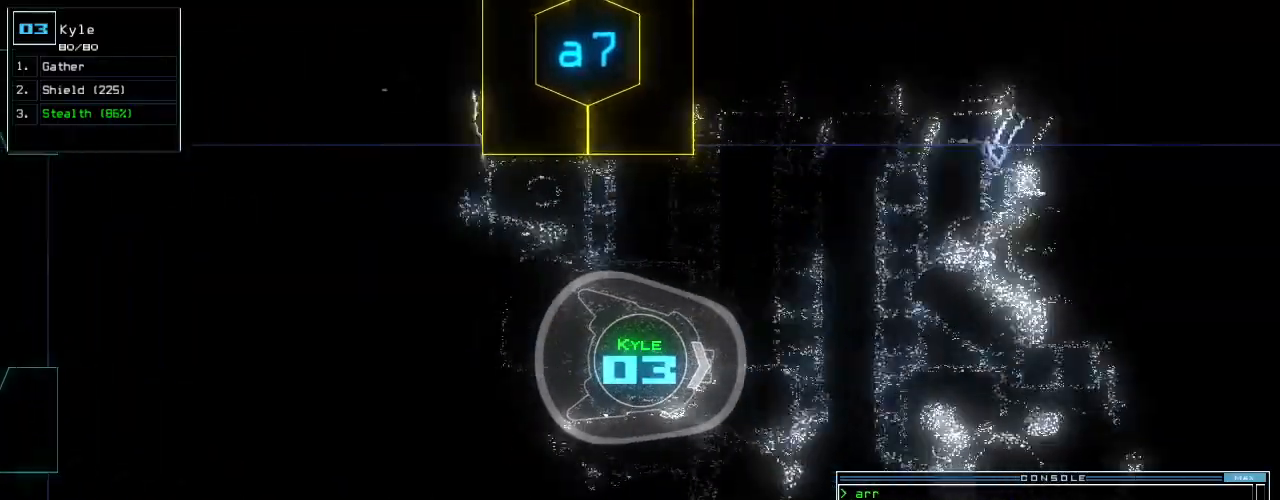
{"keys": ["up"], "events": [[40, "a", "up"], [100, "r", "up"], [180, "return", "down"], [220, "space", "down"], [260, "return", "up"], [380, "n", "down"], [380, "space", "up"], [460, "n", "up"]]}
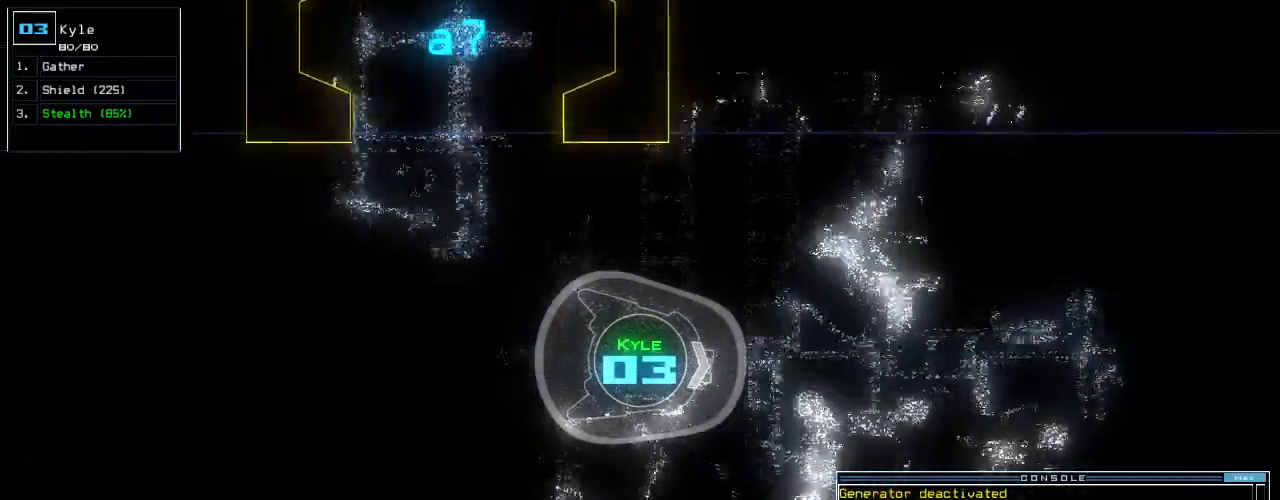
{"keys": ["ctrl_l", "up"]}
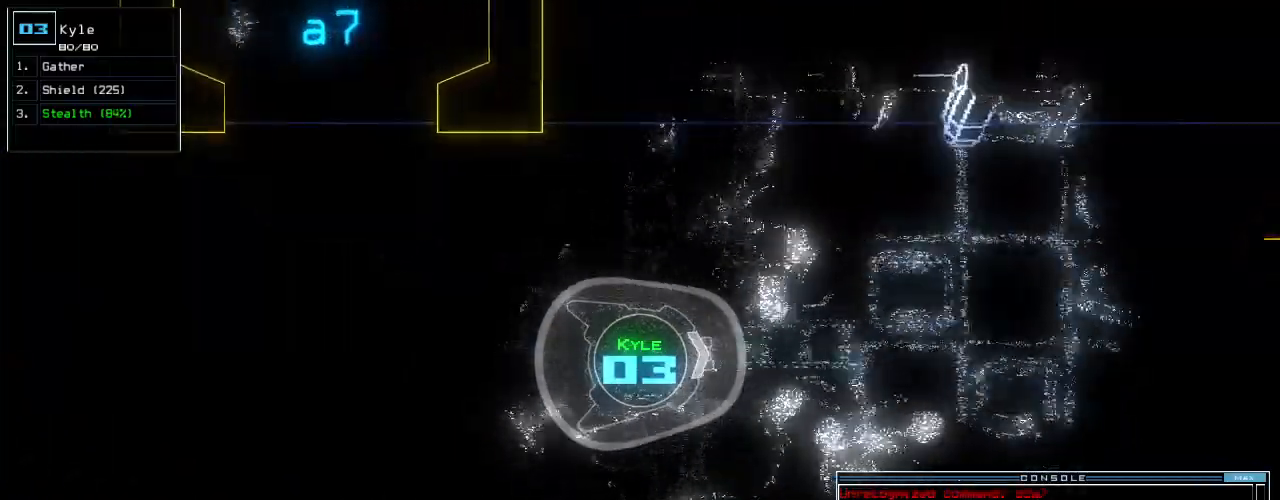
{"keys": ["up"], "events": [[40, "ctrl_l", "up"], [300, "right", "down"], [340, "right", "up"]]}
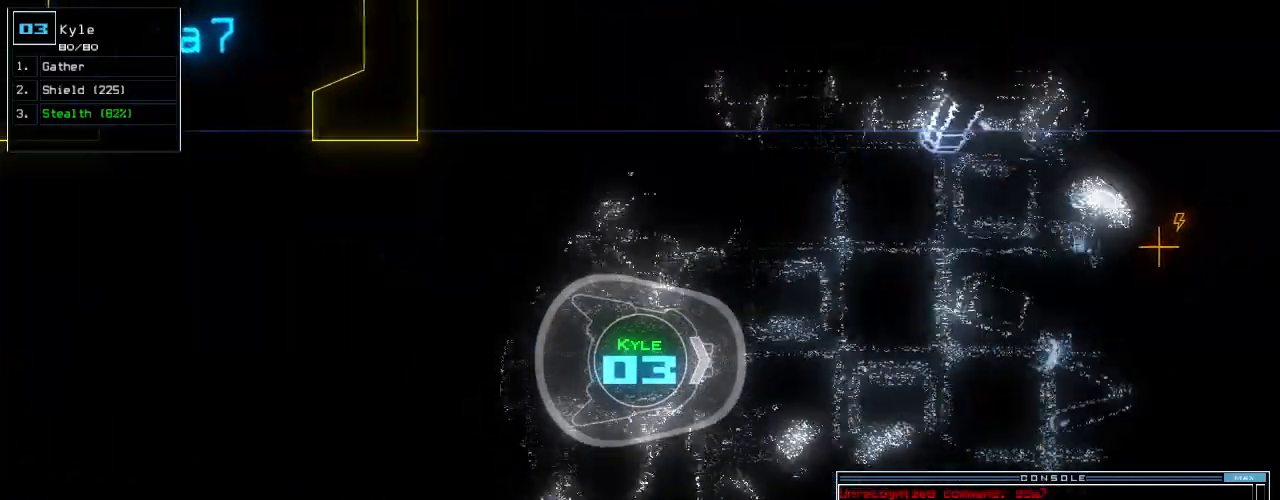
{"keys": ["up"], "events": []}
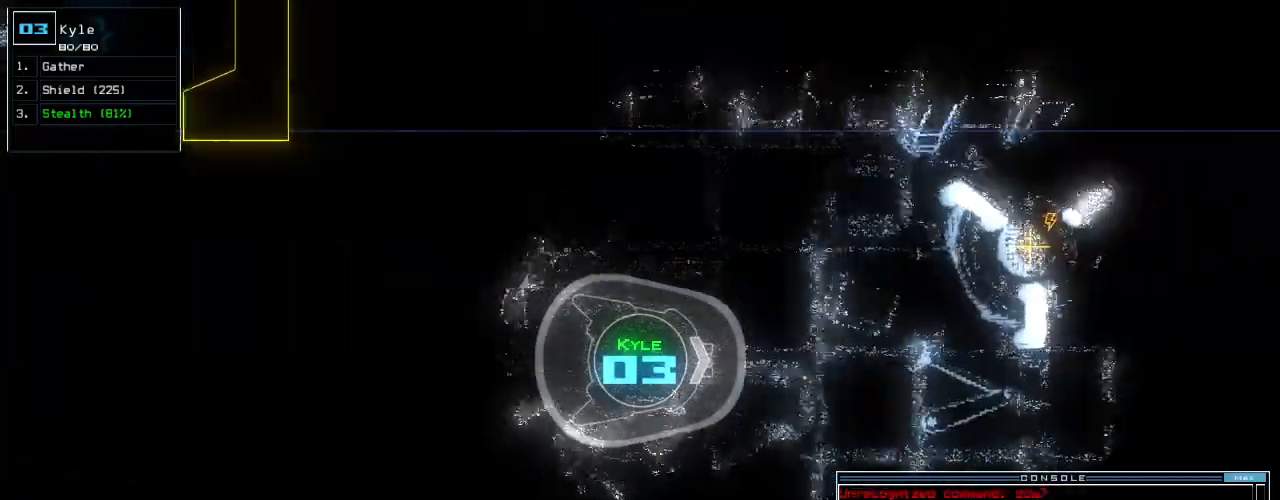
{"keys": ["up"], "events": [[140, "right", "down"], [500, "right", "up"]]}
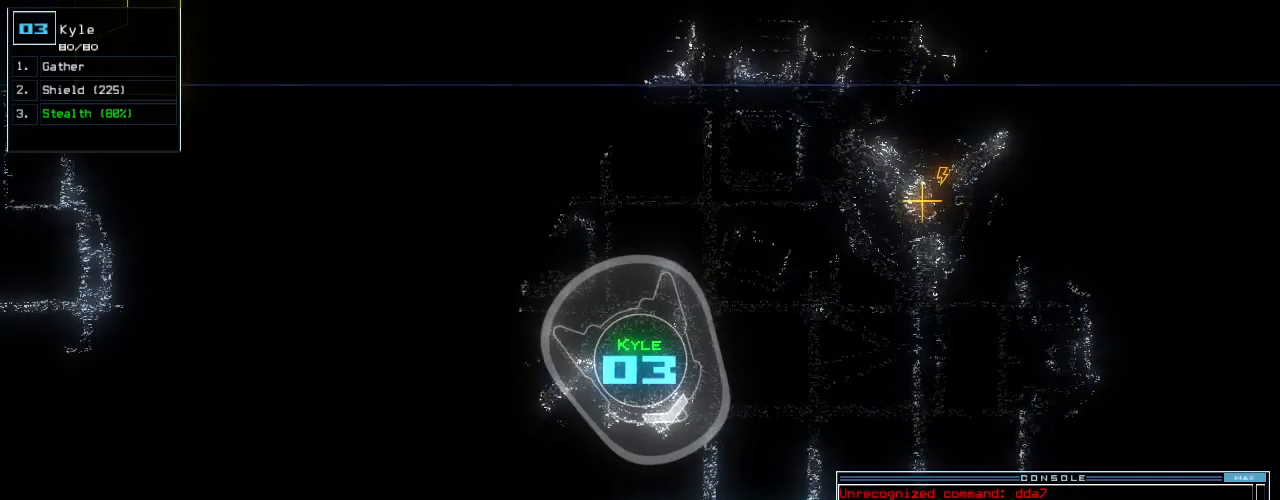
{"keys": [], "events": [[180, "left", "down"], [340, "s", "down"], [380, "t", "down"], [420, "s", "up"], [420, "up", "up"], [460, "left", "up"], [480, "t", "up"]]}
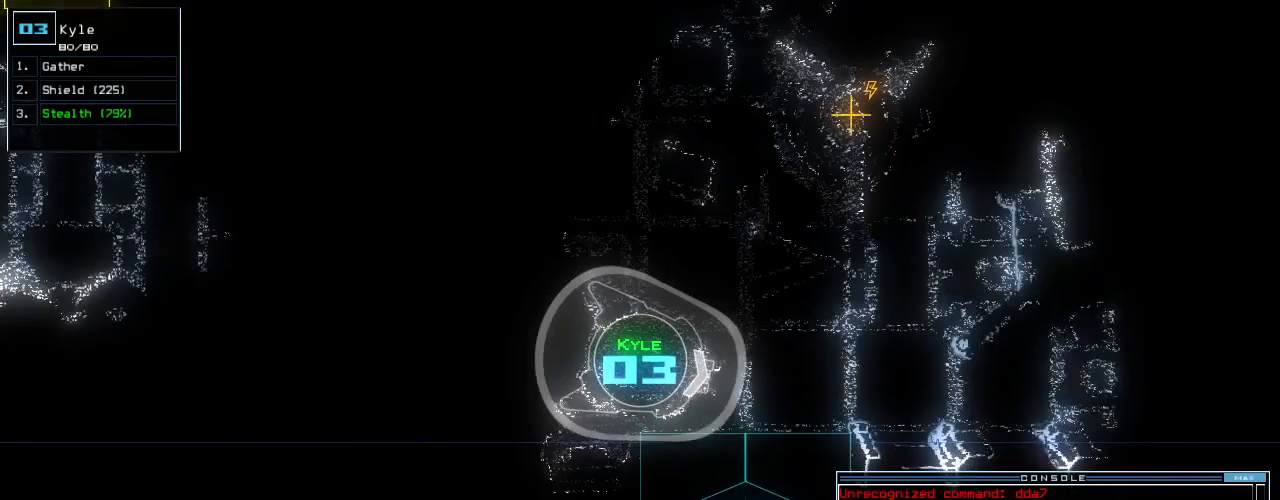
{"keys": ["up"], "events": [[20, "return", "down"], [100, "return", "up"], [140, "space", "down"], [220, "space", "up"], [460, "up", "down"]]}